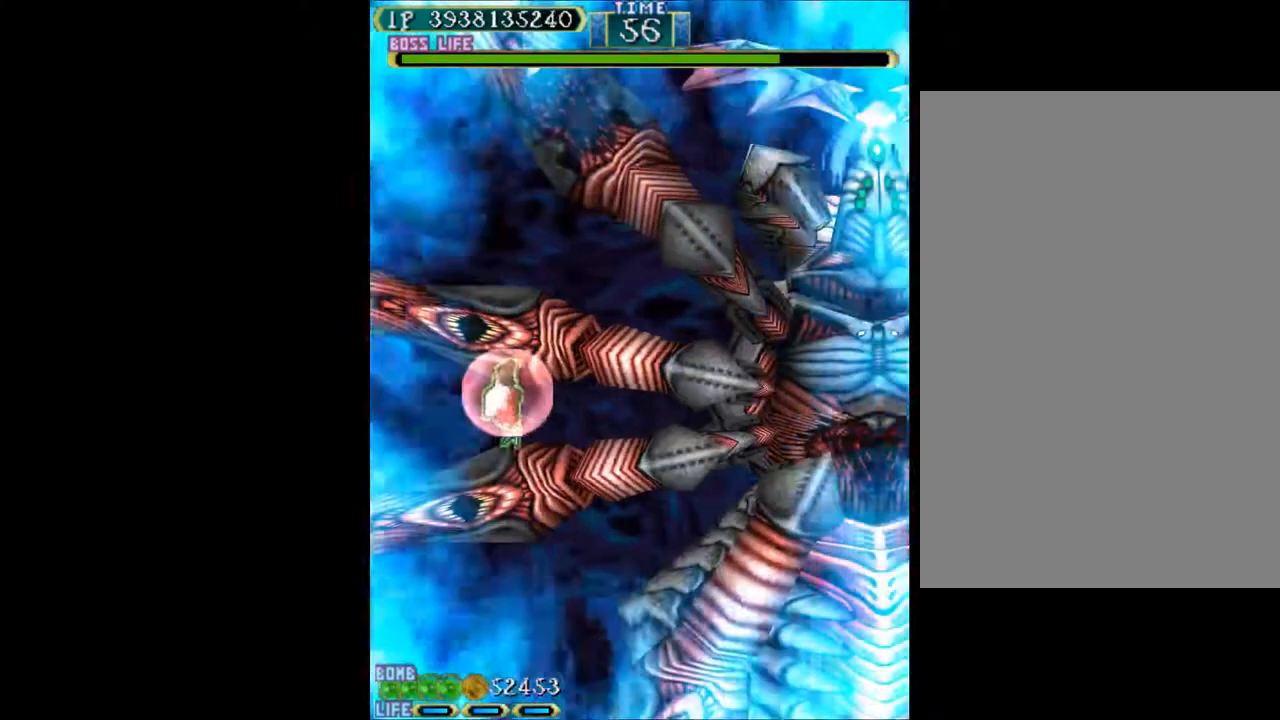
Gameplay with keyboard; each line is a JSON object with the keys held at the frame after it. "events" lists presses ("down") and releases ("up") of "c", "d", "down", "left", "q", "right", "s", "shift", "space", "up", "w" and "x" between this image and that frame as [ms after this image, input, new state], when the widget could be followed in between. No other keys are recorded. Mouse input is not recorded.
{"keys": ["w"], "events": []}
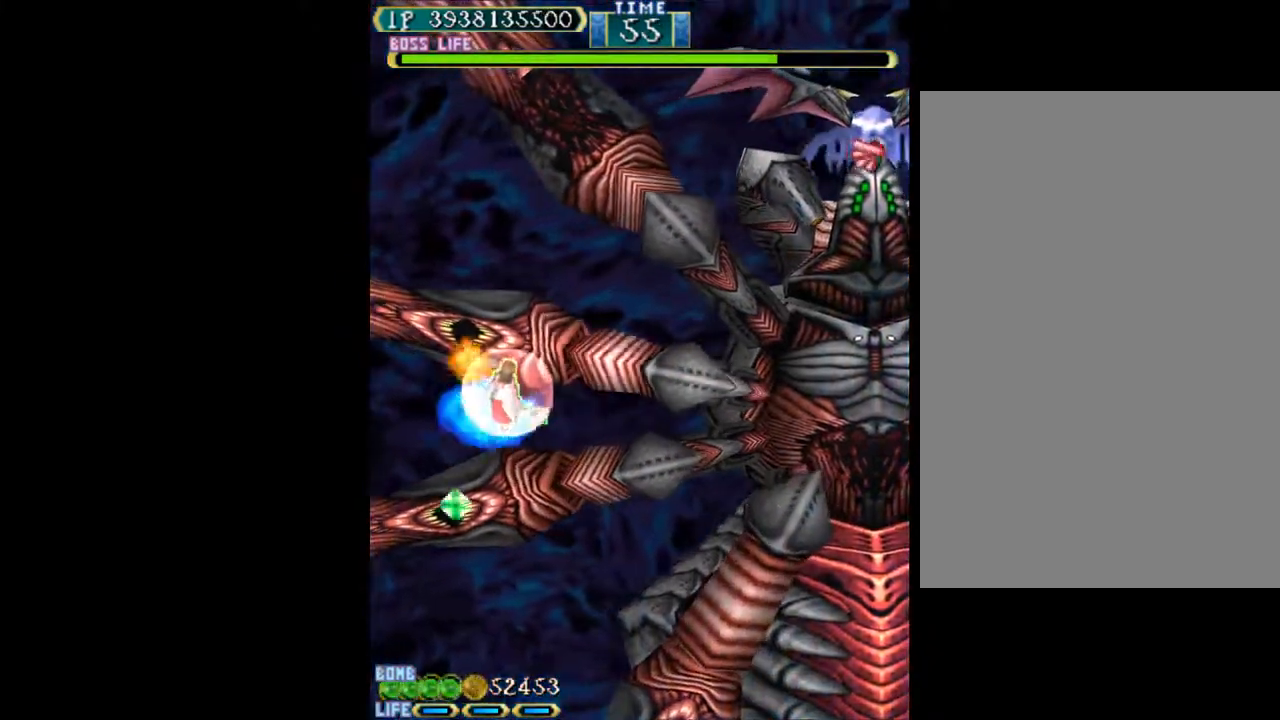
{"keys": ["w"], "events": [[133, "down", "down"], [217, "left", "down"], [267, "down", "up"], [317, "left", "up"], [450, "down", "down"], [500, "down", "up"]]}
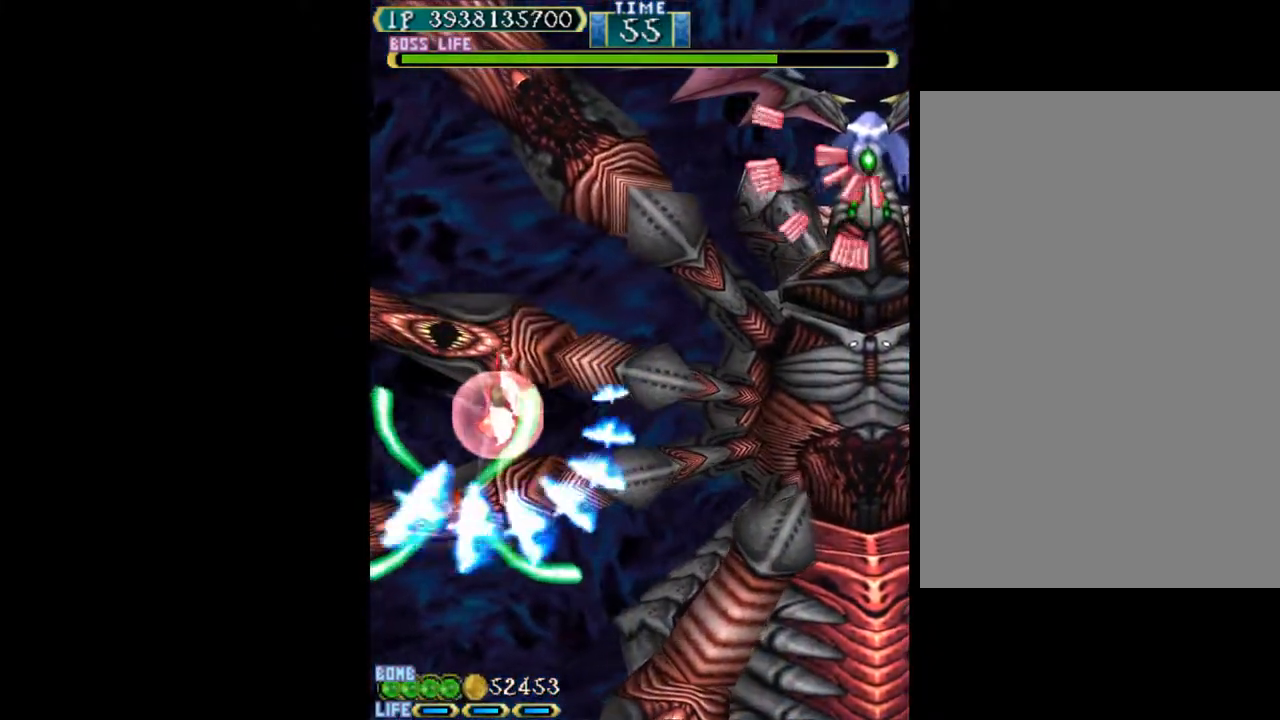
{"keys": ["left", "w"], "events": [[233, "up", "down"], [333, "up", "up"], [467, "left", "down"]]}
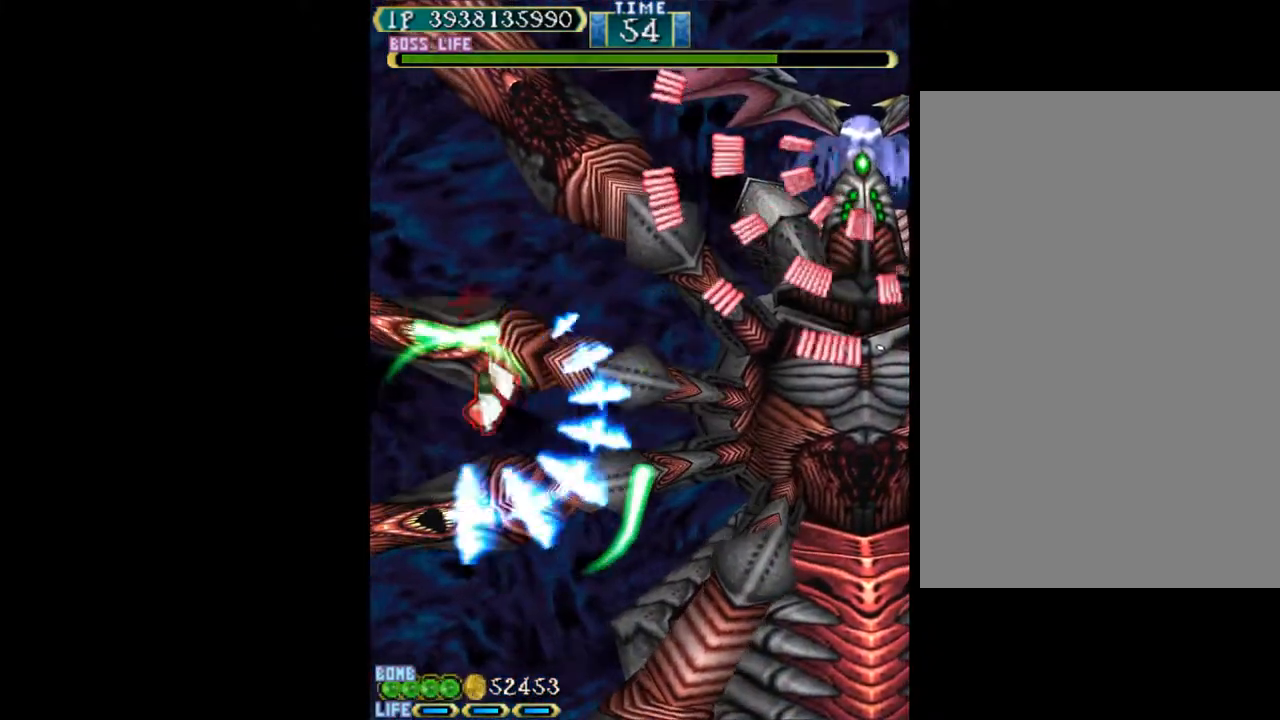
{"keys": ["w"], "events": [[150, "left", "up"], [200, "down", "down"], [350, "down", "up"]]}
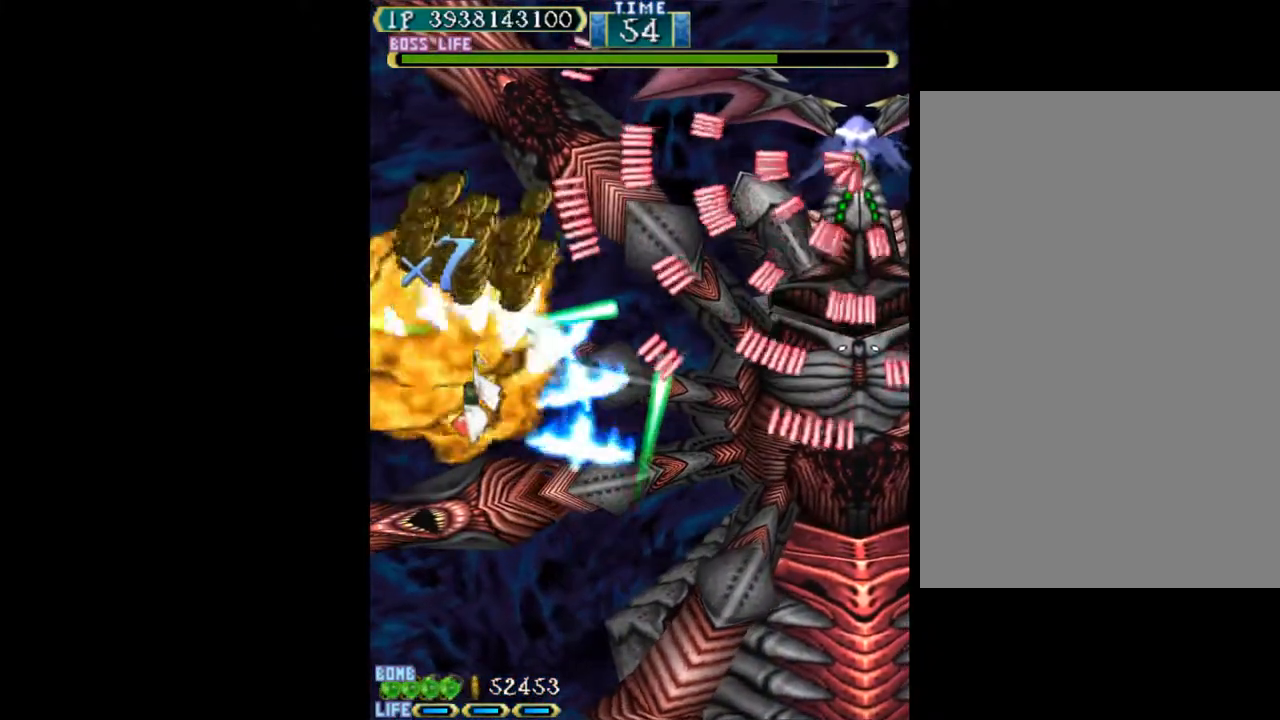
{"keys": ["right", "up", "w"], "events": [[33, "down", "down"], [83, "right", "down"], [167, "down", "up"], [217, "right", "up"], [267, "up", "down"], [350, "right", "down"]]}
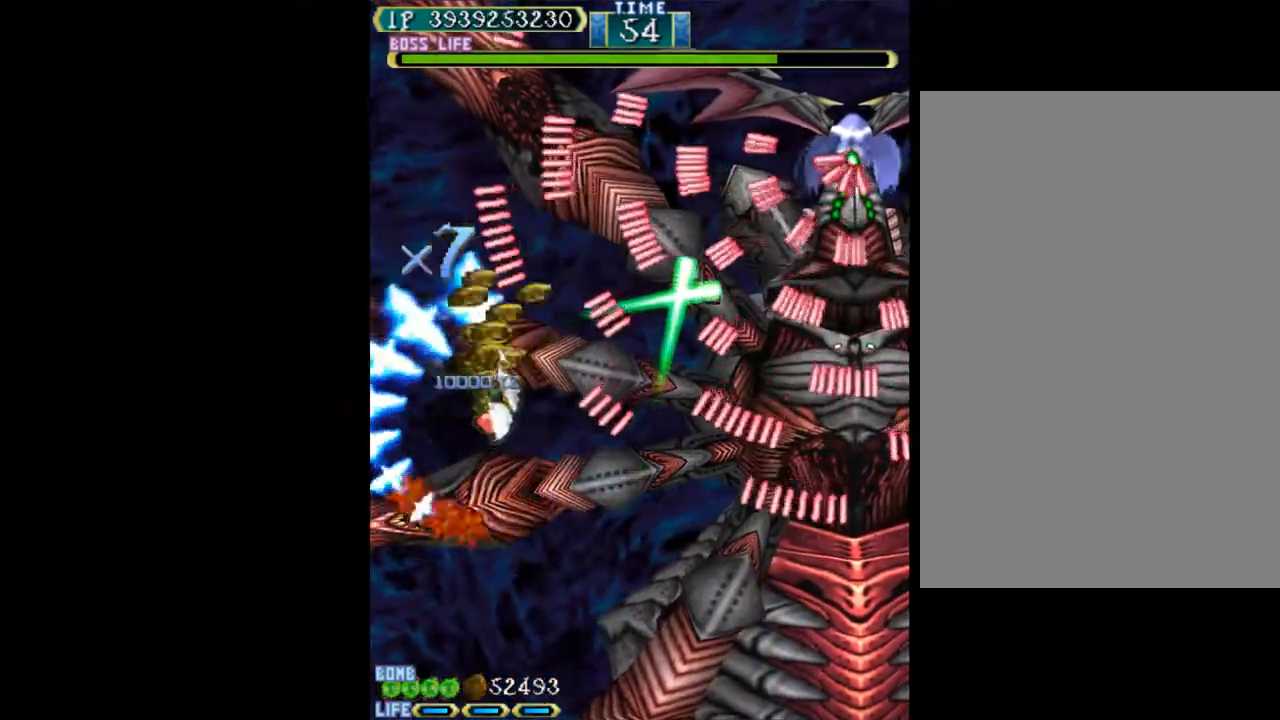
{"keys": ["right", "w"], "events": [[133, "up", "up"], [317, "down", "down"], [467, "down", "up"]]}
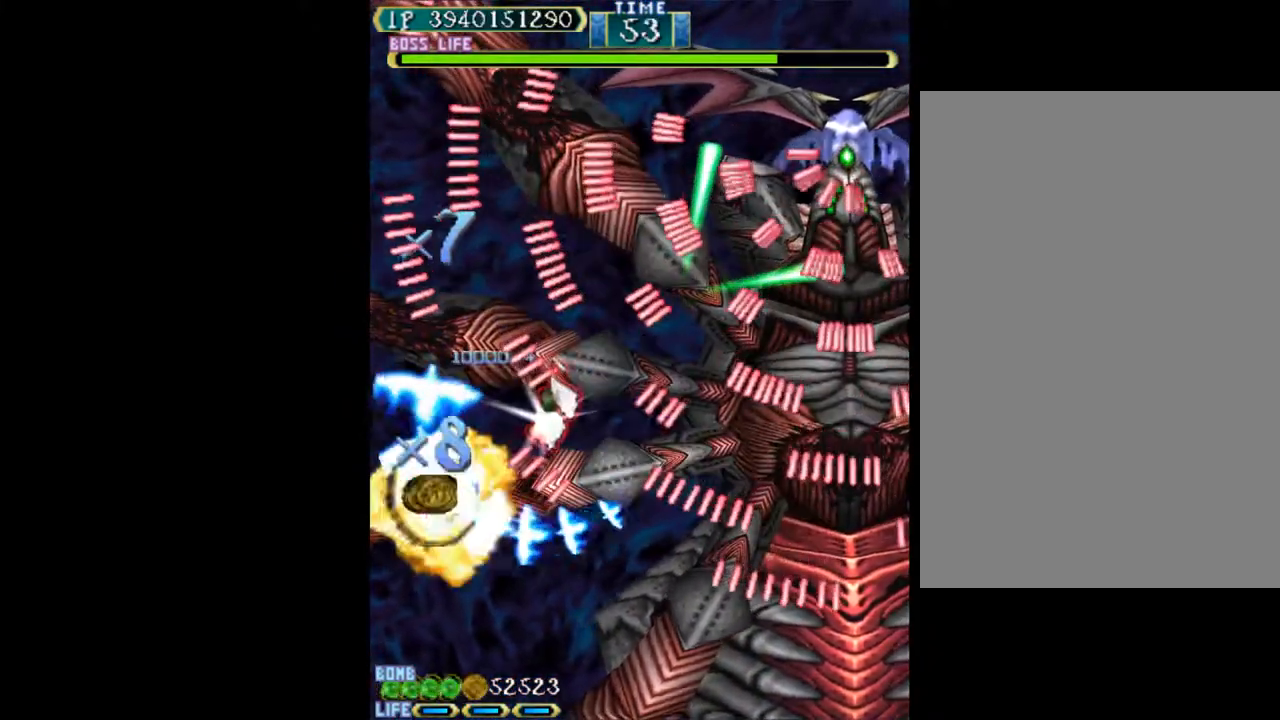
{"keys": ["c", "right"], "events": [[333, "up", "down"], [383, "up", "up"], [383, "w", "up"], [433, "c", "down"]]}
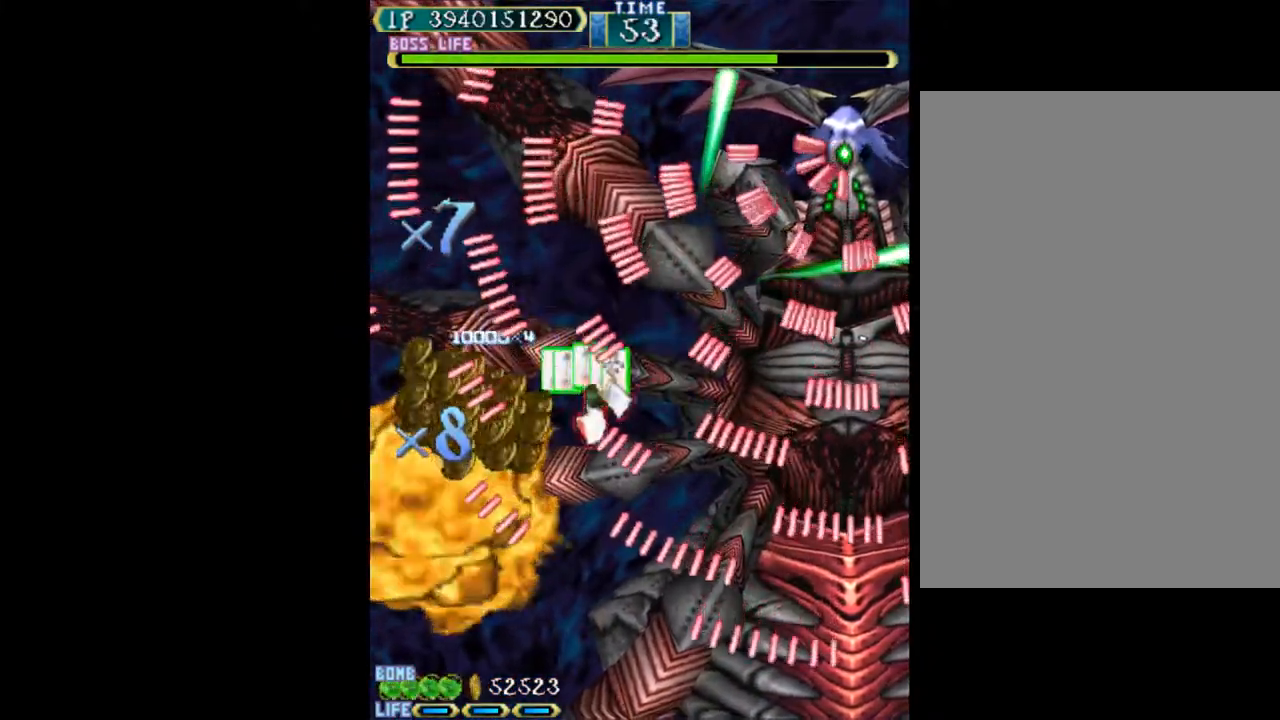
{"keys": ["c"], "events": [[67, "right", "up"], [117, "up", "down"], [350, "up", "up"]]}
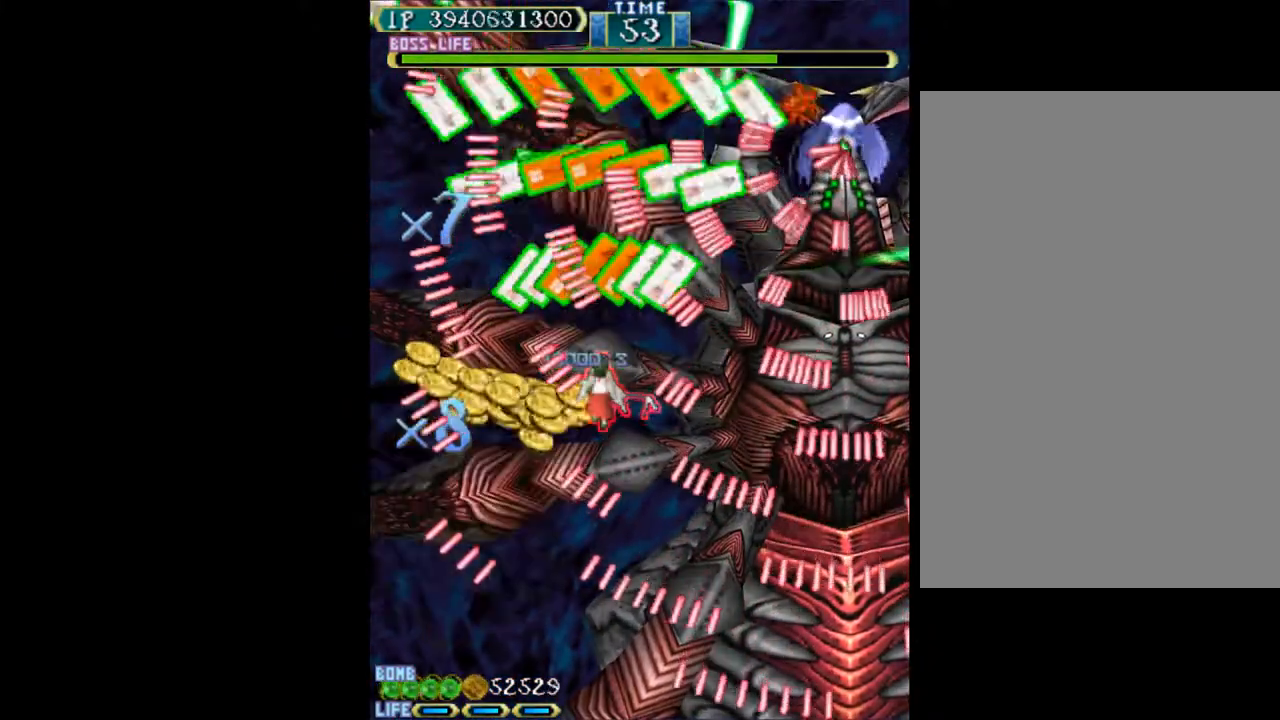
{"keys": ["c", "right"], "events": [[183, "right", "down"]]}
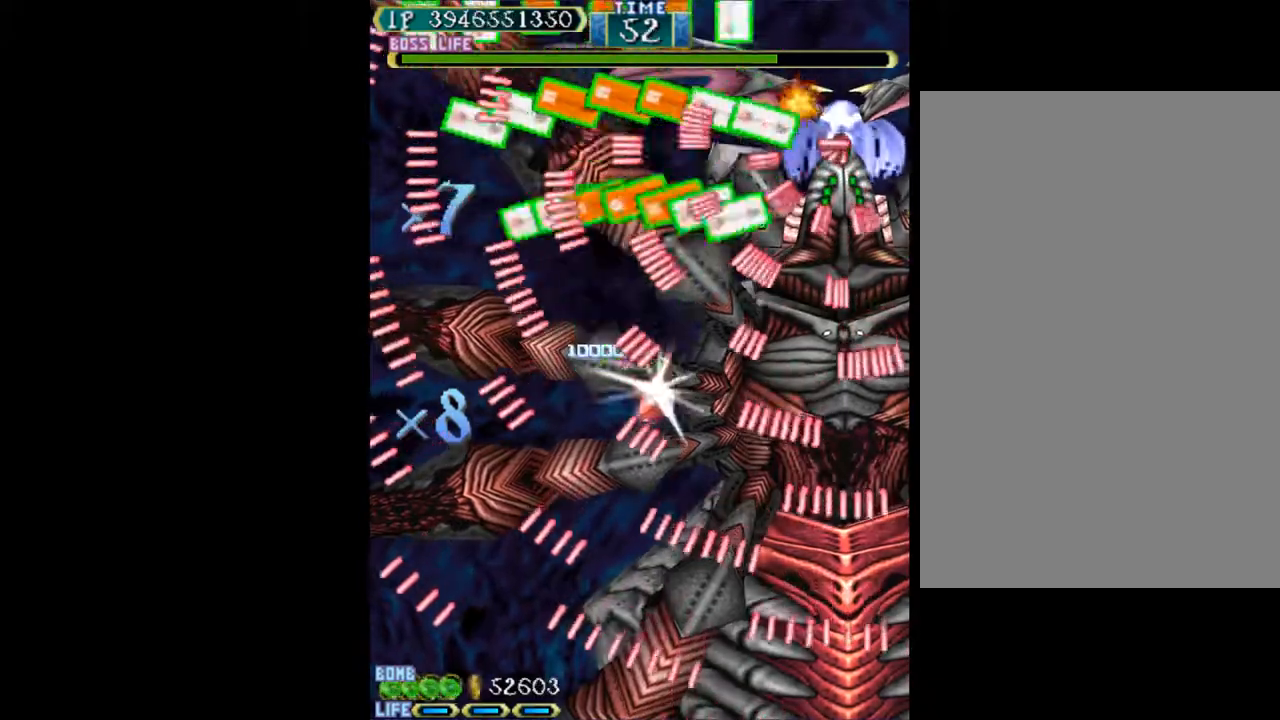
{"keys": ["c", "down", "right"], "events": [[50, "up", "down"], [100, "right", "up"], [250, "up", "up"], [383, "right", "down"], [483, "down", "down"]]}
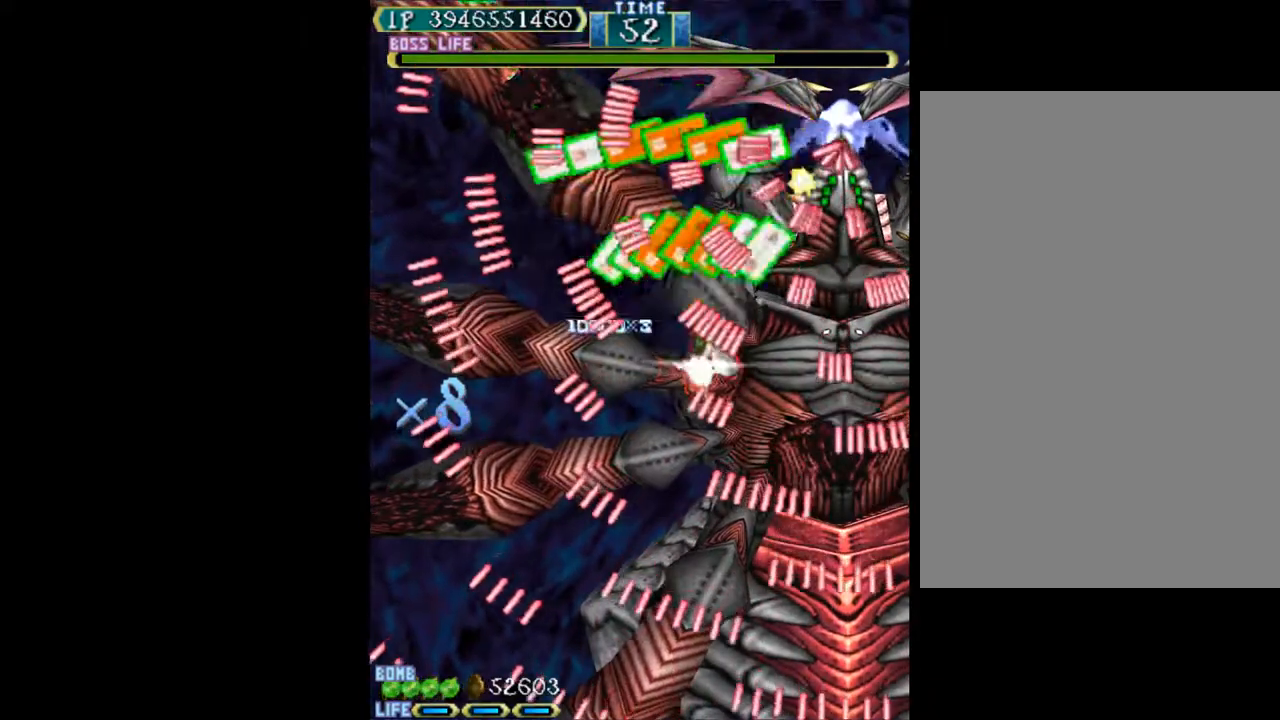
{"keys": ["c", "up"], "events": [[300, "down", "up"], [300, "right", "up"], [400, "left", "down"], [400, "up", "down"], [500, "left", "up"]]}
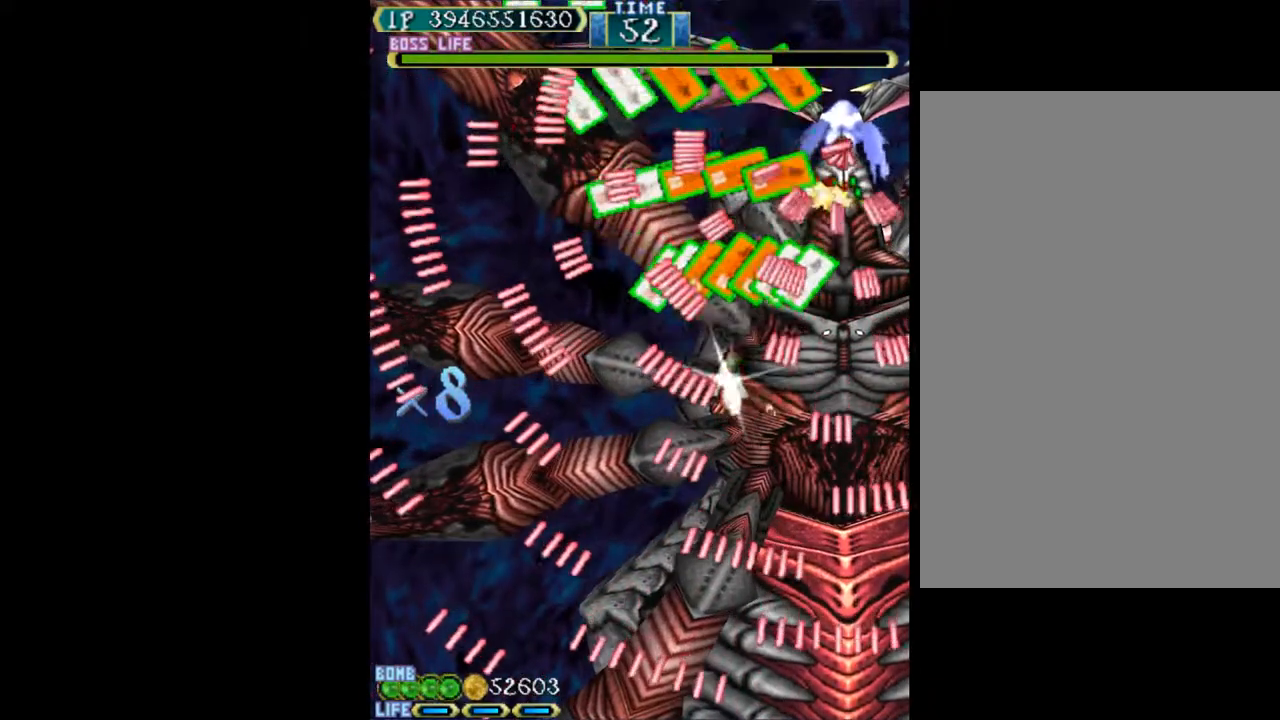
{"keys": ["c", "down", "right"], "events": [[183, "up", "up"], [317, "right", "down"], [367, "down", "down"]]}
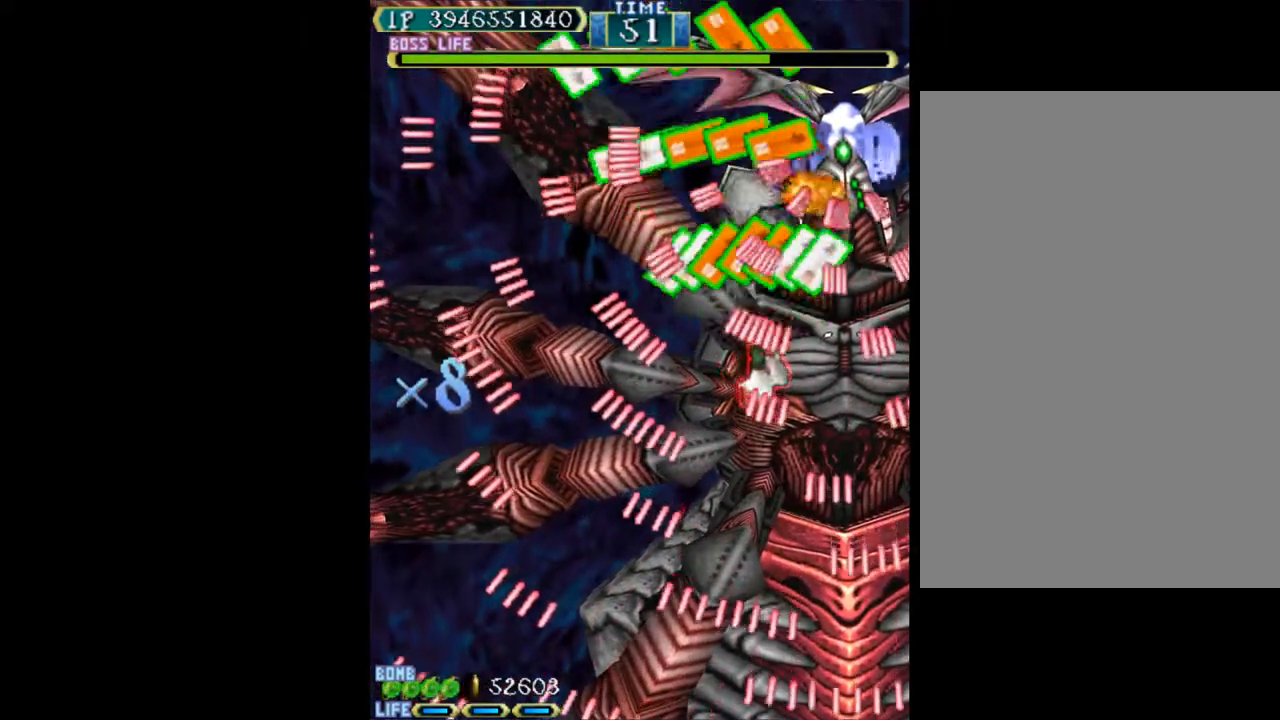
{"keys": ["c", "left", "up"], "events": [[100, "down", "up"], [250, "up", "down"], [333, "right", "up"], [433, "left", "down"]]}
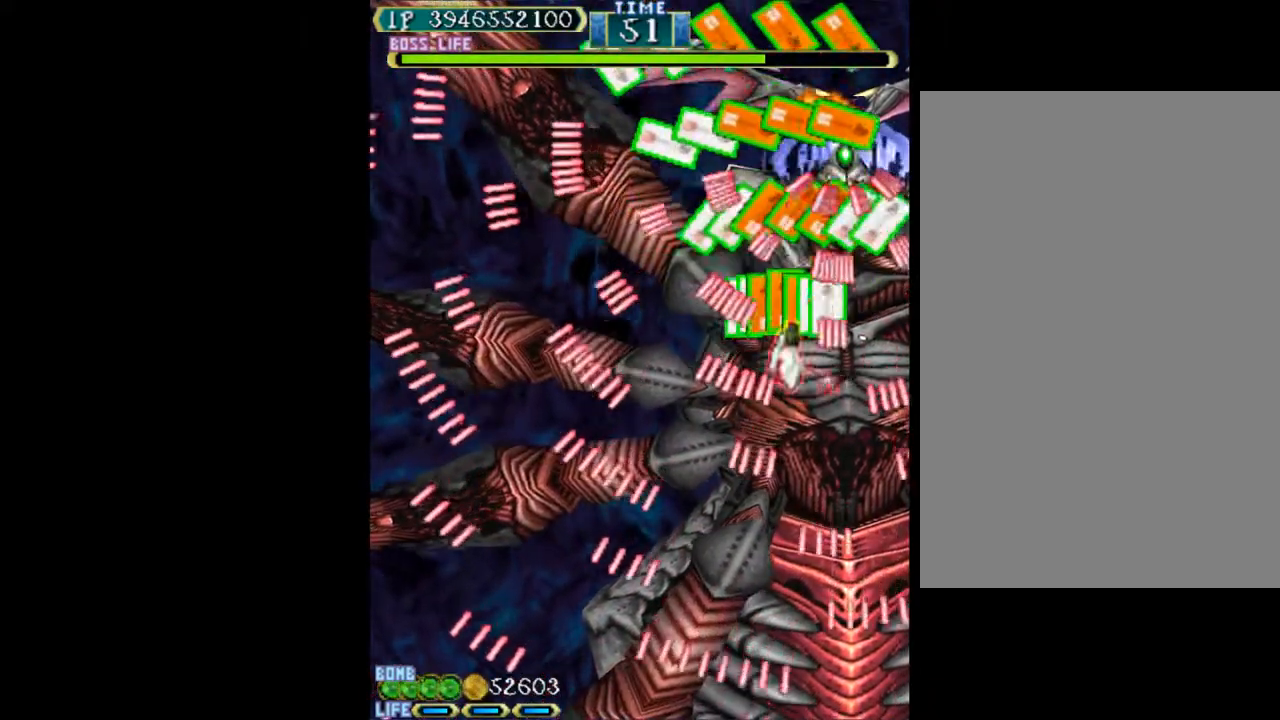
{"keys": ["c"], "events": [[17, "left", "up"], [167, "left", "down"], [250, "left", "up"], [350, "up", "up"]]}
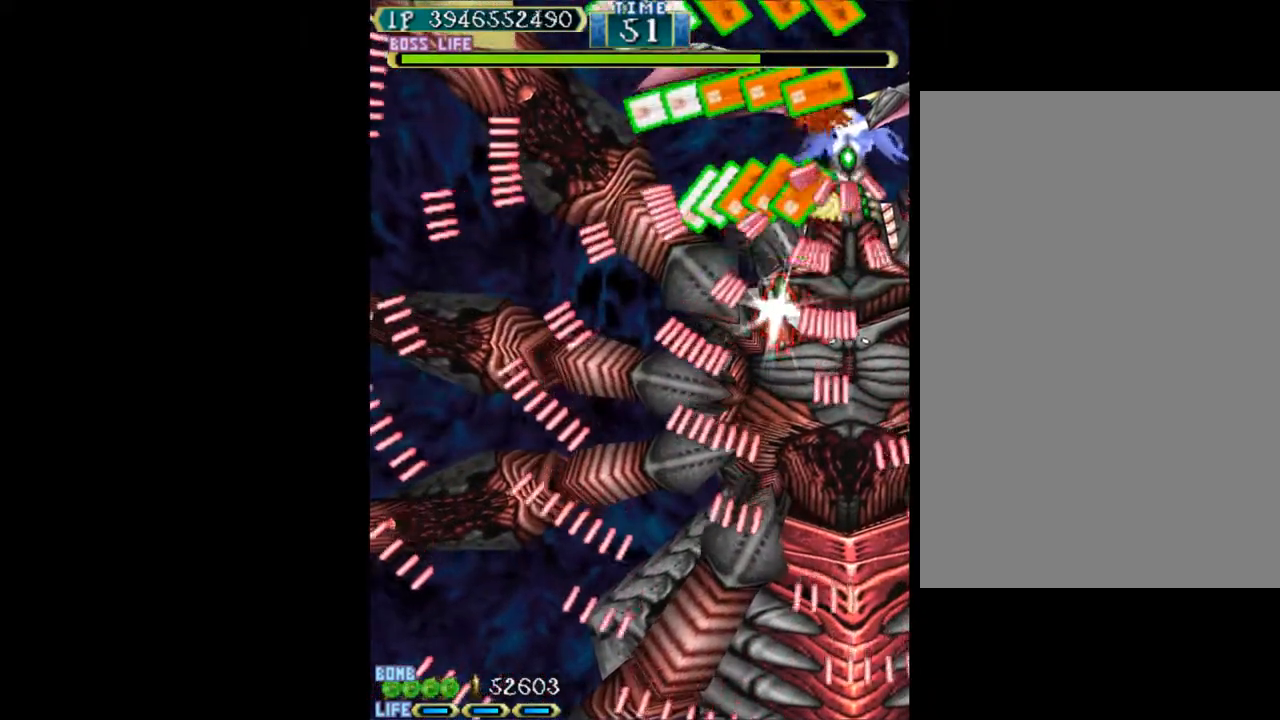
{"keys": ["c"], "events": [[33, "right", "down"], [133, "down", "down"], [367, "down", "up"], [417, "right", "up"]]}
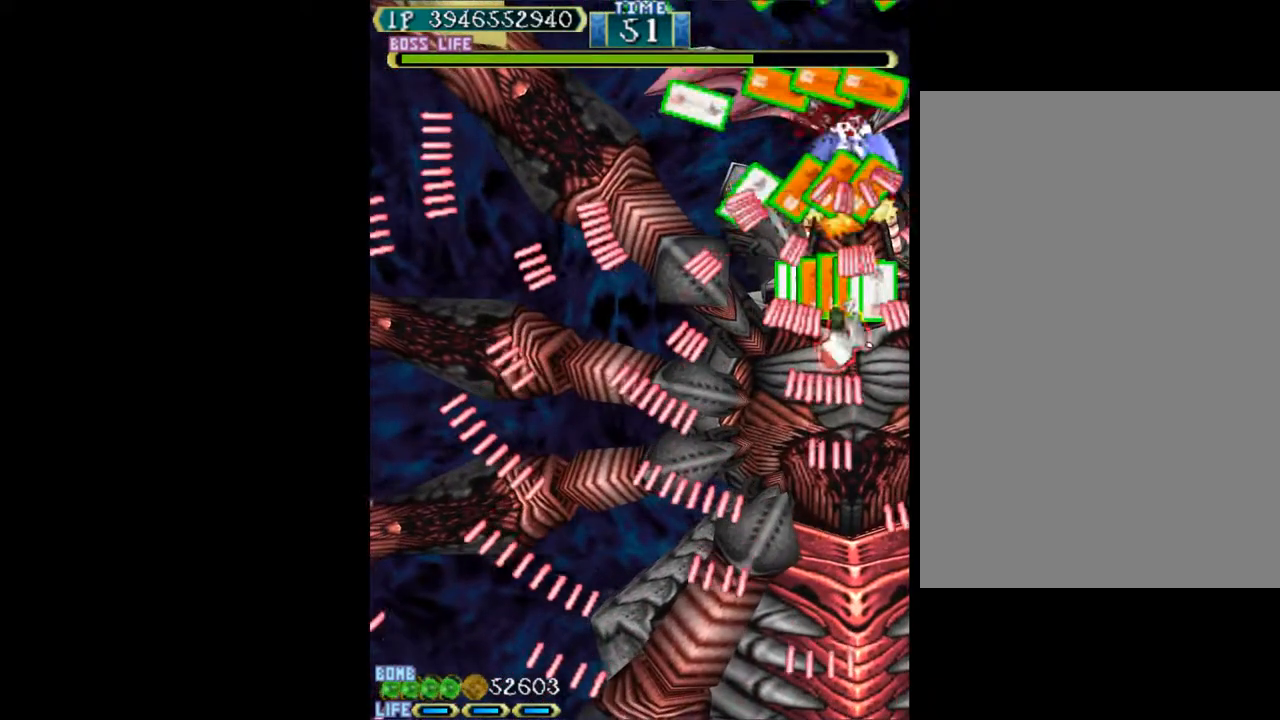
{"keys": ["c"], "events": [[50, "up", "down"], [150, "up", "up"], [183, "left", "down"], [333, "left", "up"]]}
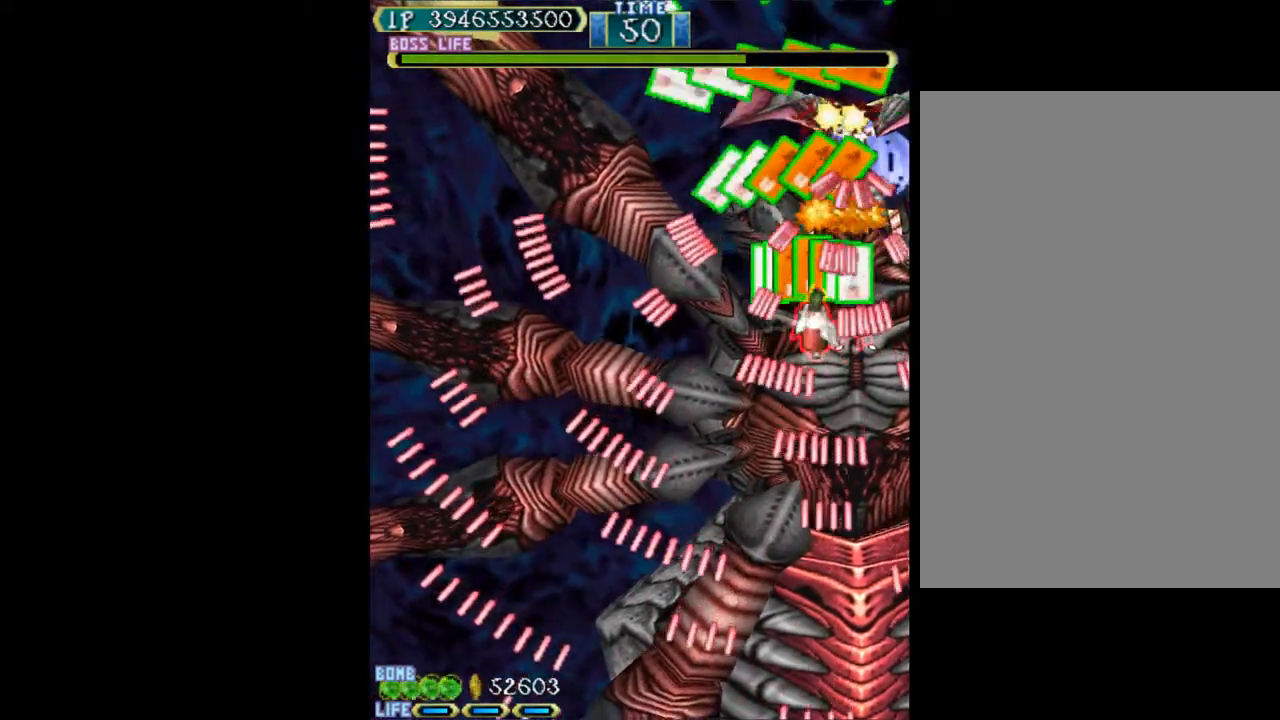
{"keys": ["c", "left", "up"], "events": [[67, "left", "down"], [150, "up", "down"], [200, "left", "up"], [300, "up", "up"], [483, "left", "down"], [483, "up", "down"]]}
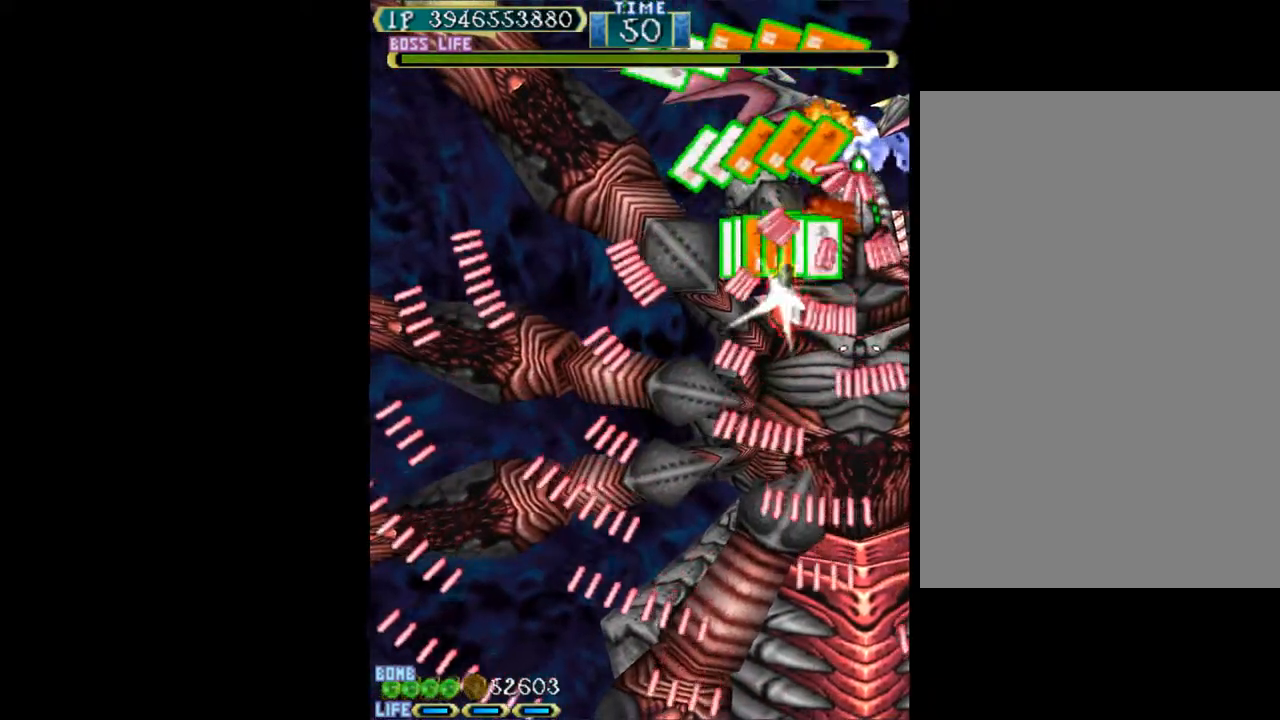
{"keys": ["c"], "events": [[33, "left", "up"], [83, "up", "up"], [217, "up", "down"], [267, "up", "up"], [450, "right", "down"], [500, "right", "up"]]}
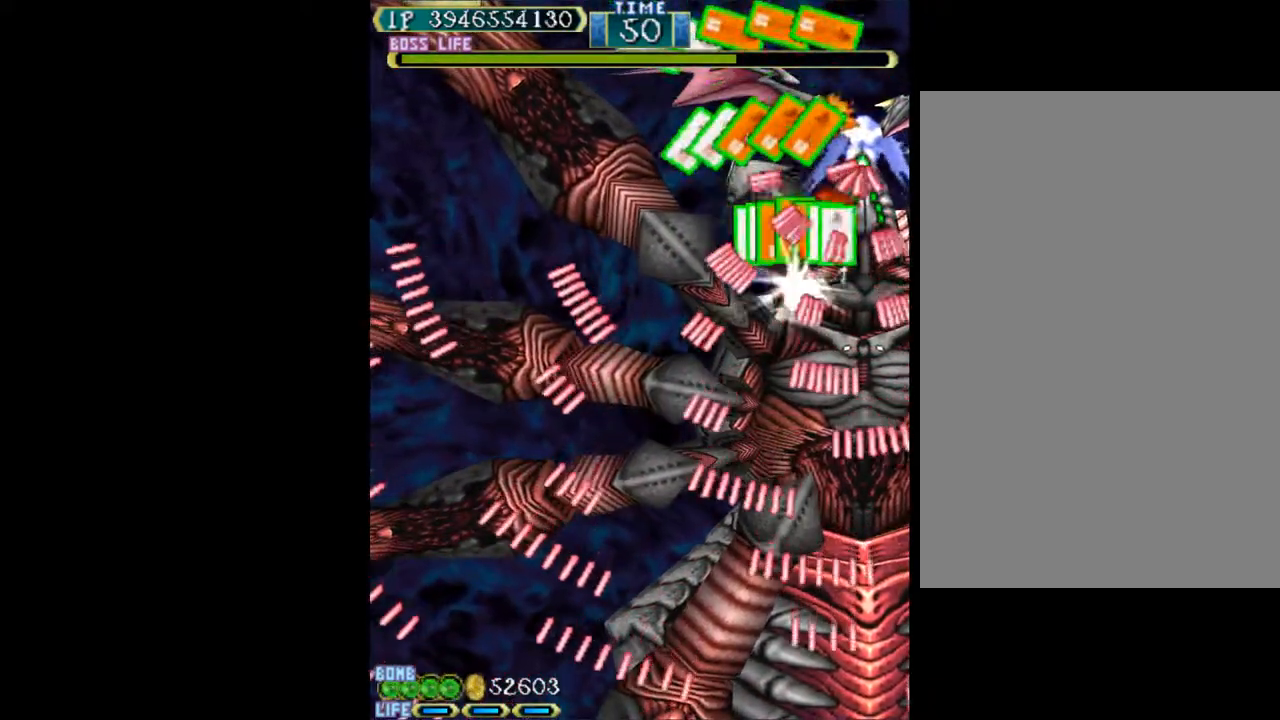
{"keys": ["c"], "events": []}
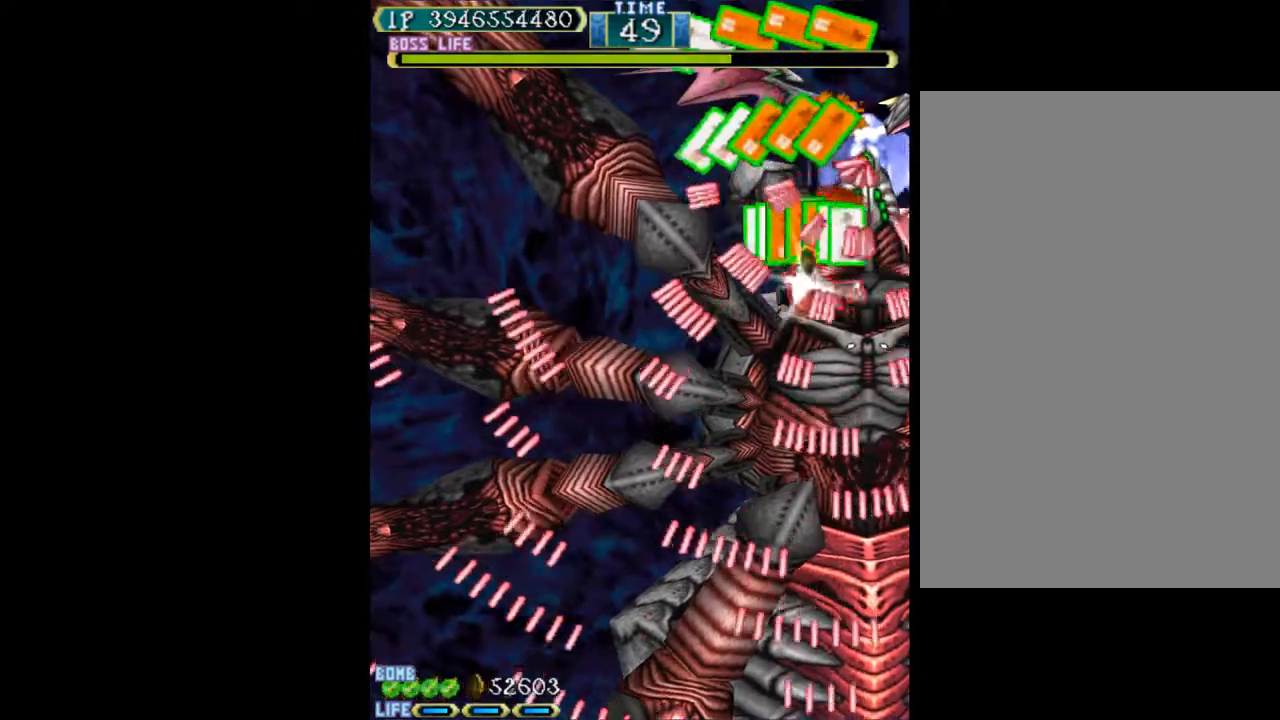
{"keys": ["c"], "events": [[17, "right", "down"], [67, "right", "up"]]}
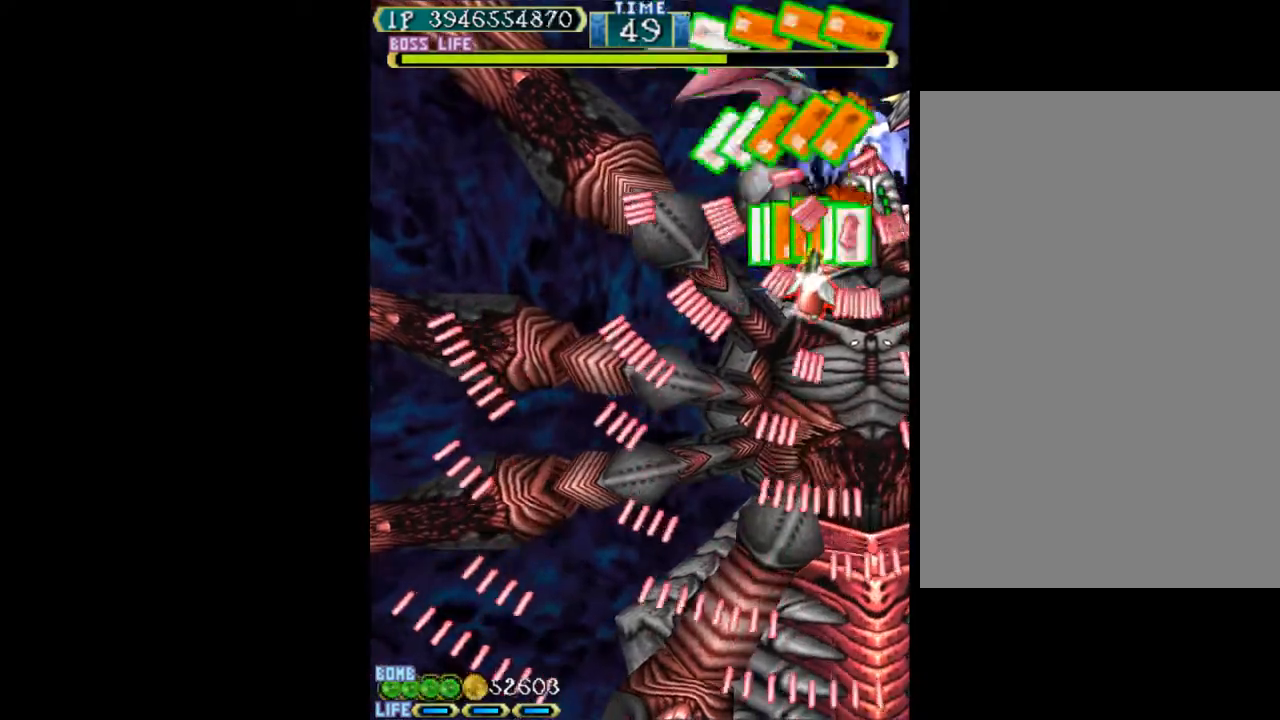
{"keys": ["c"], "events": []}
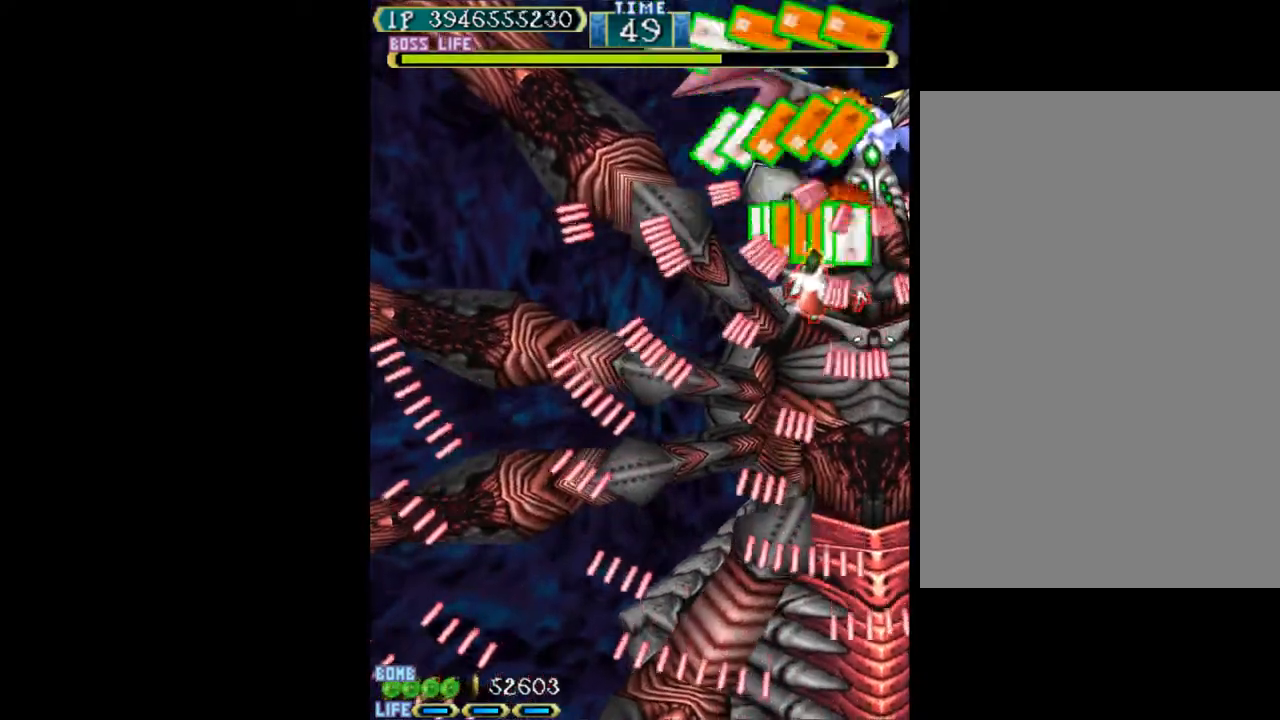
{"keys": ["c"], "events": [[133, "right", "down"], [333, "down", "down"], [417, "down", "up"], [417, "right", "up"]]}
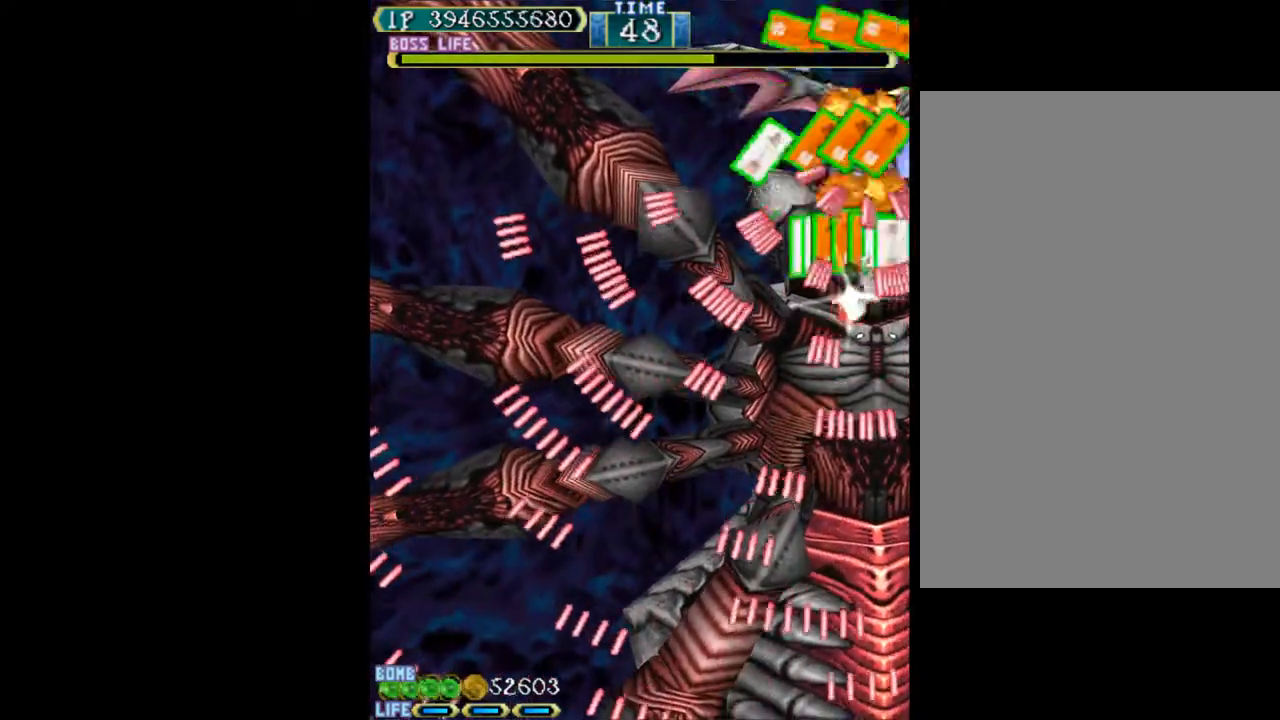
{"keys": ["c", "up"], "events": [[300, "left", "down"], [383, "left", "up"], [483, "up", "down"]]}
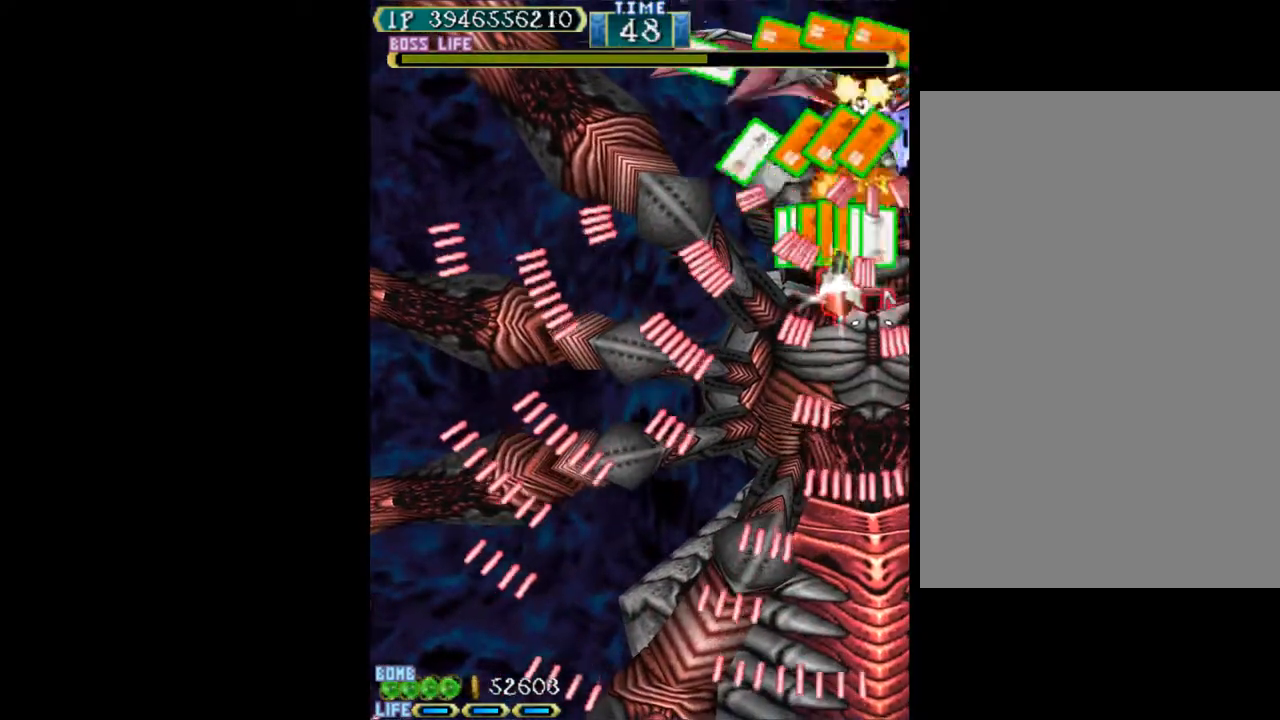
{"keys": ["c"], "events": [[83, "up", "up"]]}
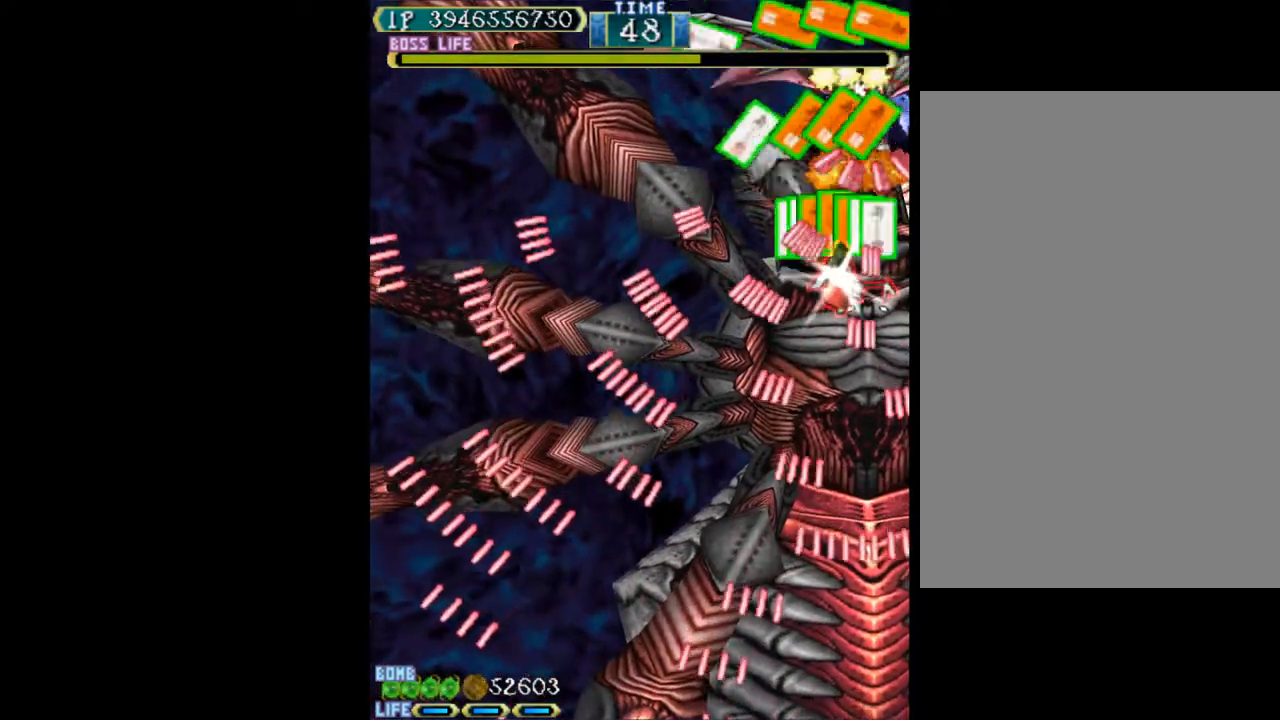
{"keys": ["c"], "events": [[317, "right", "down"], [467, "right", "up"]]}
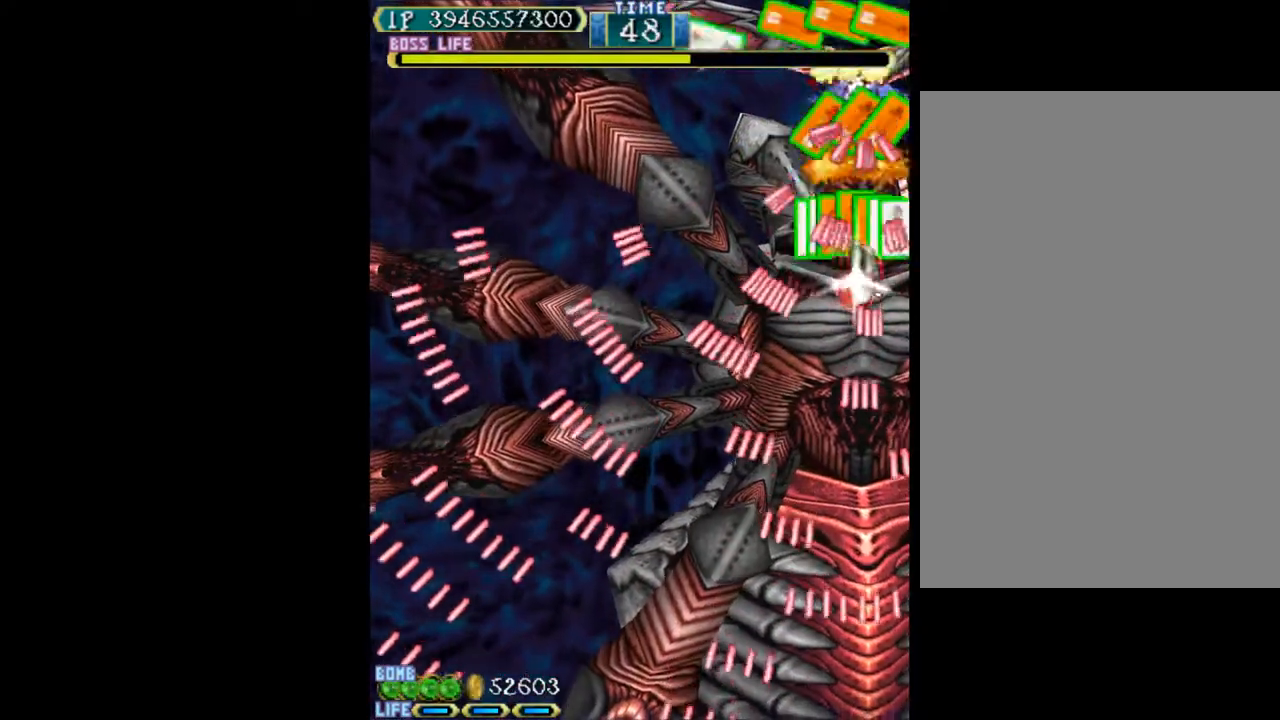
{"keys": ["c", "left"], "events": [[200, "up", "down"], [333, "up", "up"], [383, "left", "down"]]}
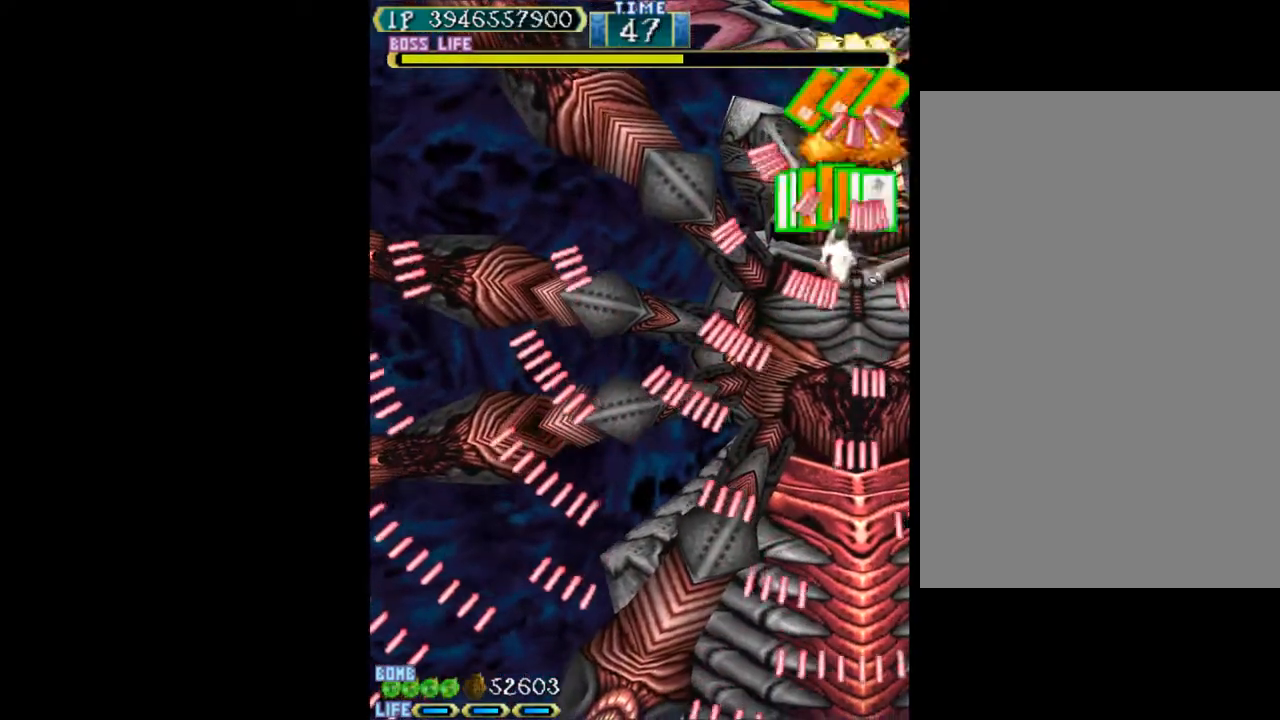
{"keys": ["c"], "events": [[67, "left", "up"], [67, "up", "down"], [167, "up", "up"], [350, "left", "down"], [400, "left", "up"]]}
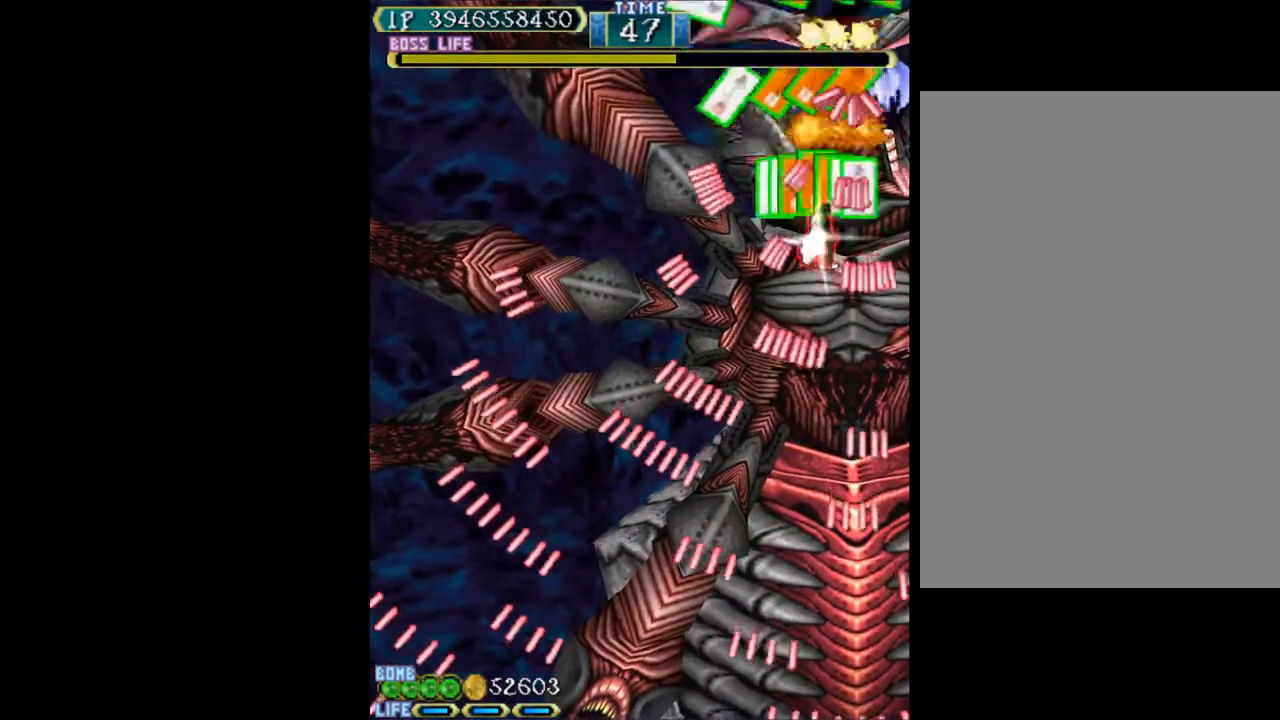
{"keys": ["c"], "events": [[50, "up", "down"], [133, "up", "up"]]}
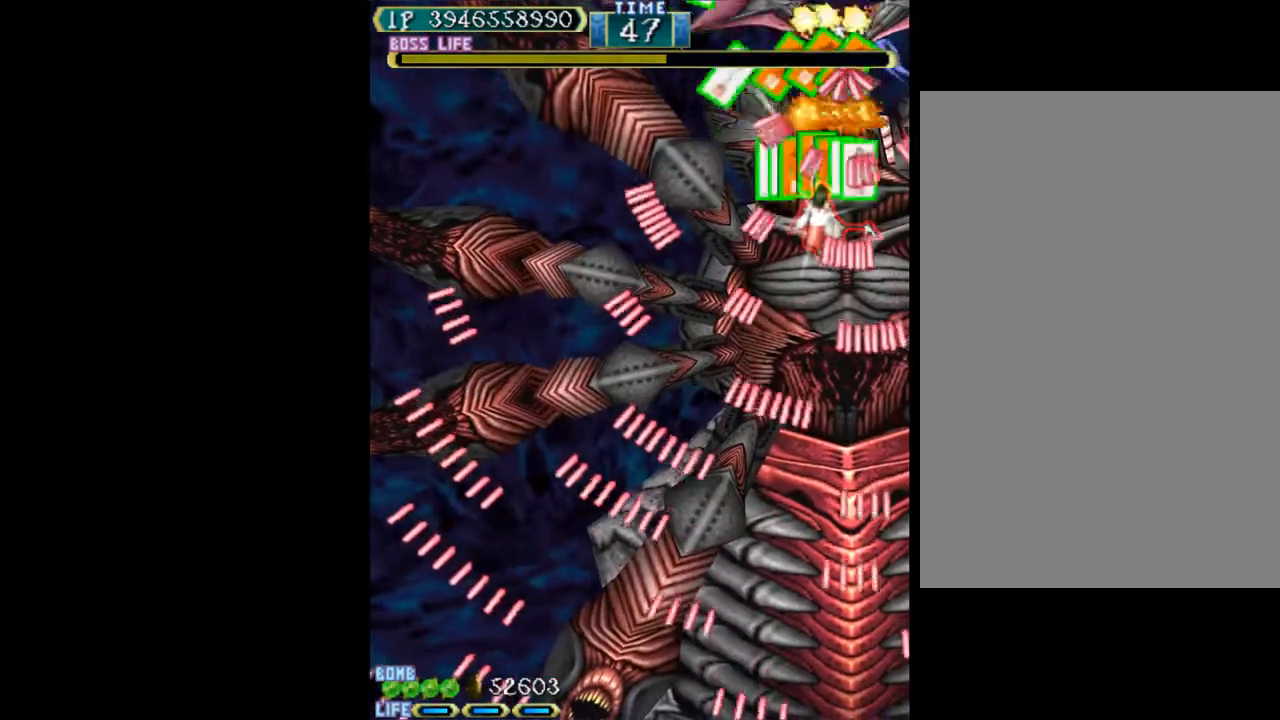
{"keys": ["c", "up"], "events": [[383, "up", "down"]]}
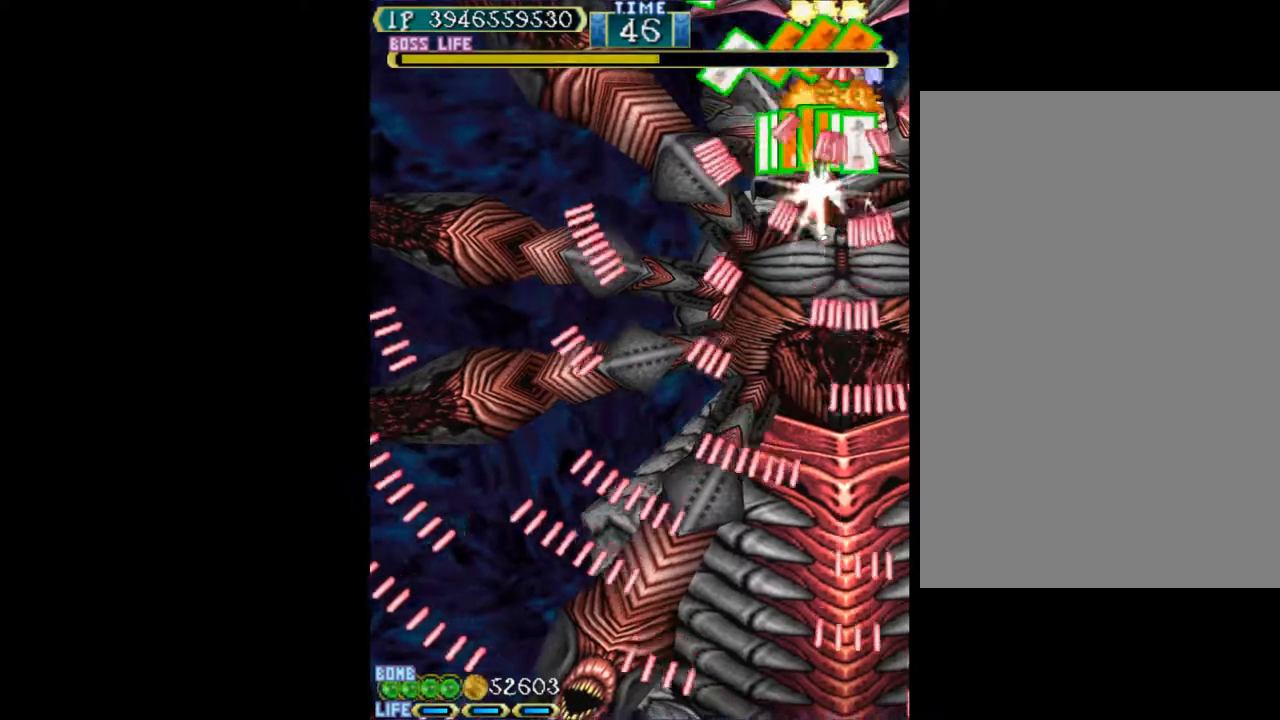
{"keys": ["c"], "events": [[17, "left", "down"], [17, "up", "up"], [167, "left", "up"], [400, "up", "down"], [450, "up", "up"]]}
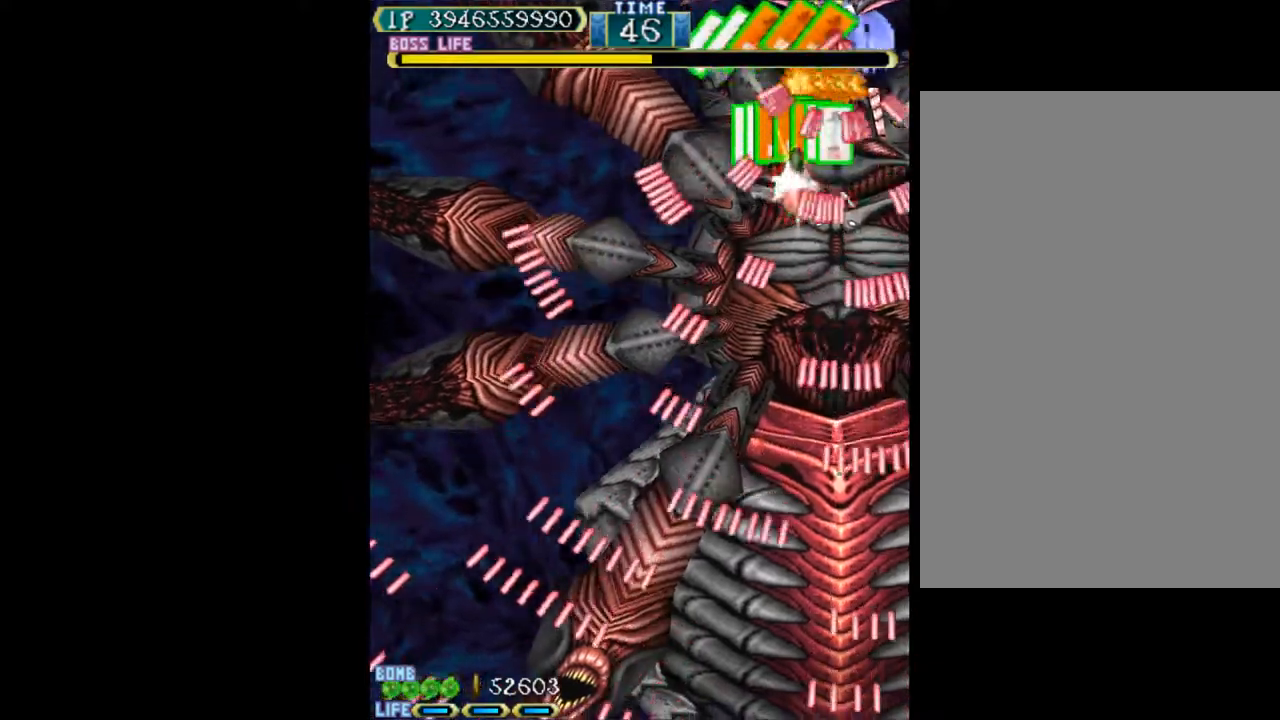
{"keys": ["c", "right", "up"], "events": [[133, "down", "down"], [183, "left", "down"], [267, "left", "up"], [267, "right", "down"], [317, "down", "up"], [467, "up", "down"]]}